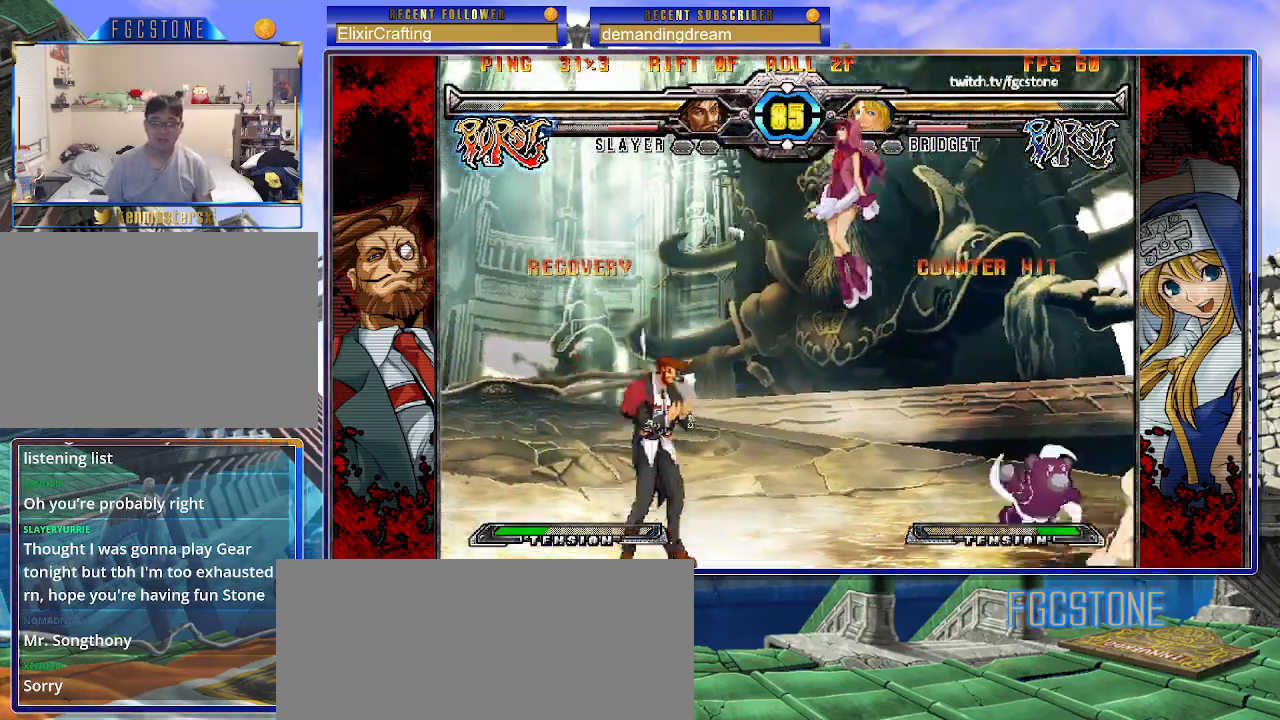
Gameplay with a controller (arcade stick); each line is a JSON object with the inputs held at the frame after it. "events" lists button and stick changes between this image and that frame as [ms after this image, input, new state], when the widget could be followed in between. Not read: L3 R3.
{"buttons": [], "left_stick": "right", "events": [[117, "left_stick", "right"]]}
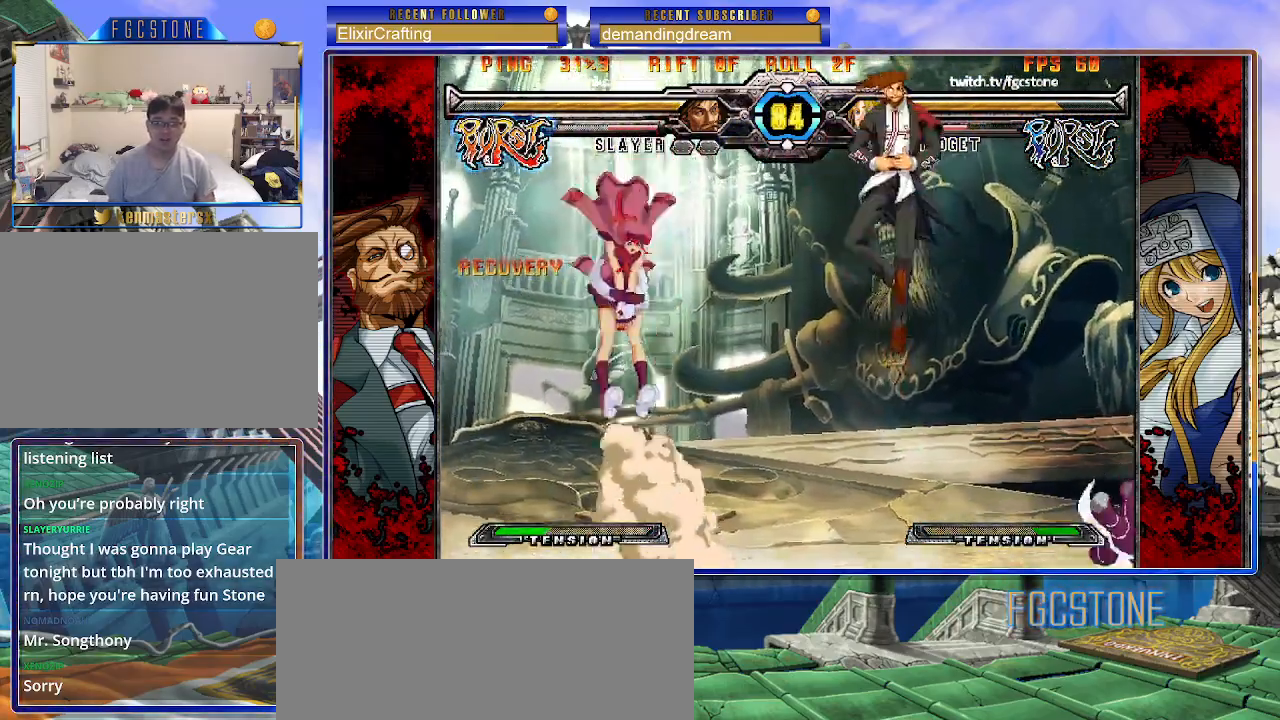
{"buttons": [], "left_stick": "right", "events": [[67, "left_stick", "center"], [183, "left_stick", "right"], [233, "left_stick", "center"], [317, "left_stick", "right"]]}
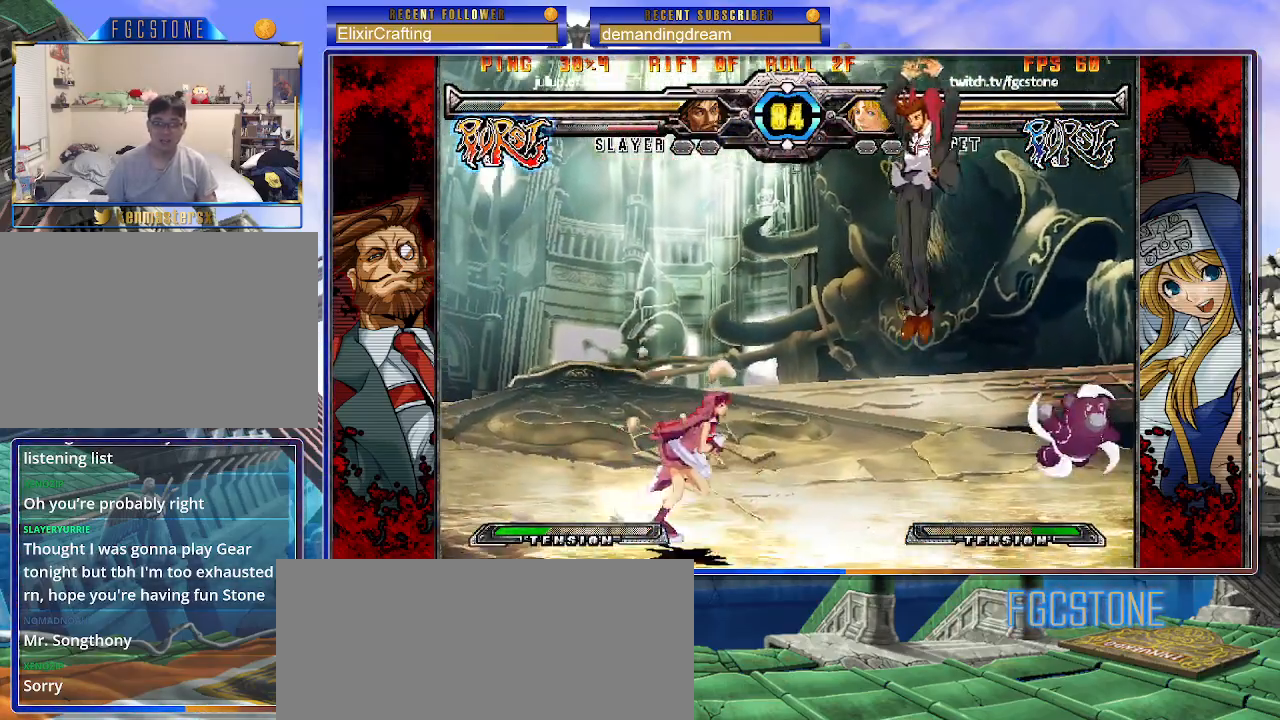
{"buttons": ["S"], "left_stick": "down-left", "events": [[83, "left_stick", "center"], [167, "S", "down"], [300, "S", "up"], [433, "left_stick", "down-left"], [500, "S", "down"]]}
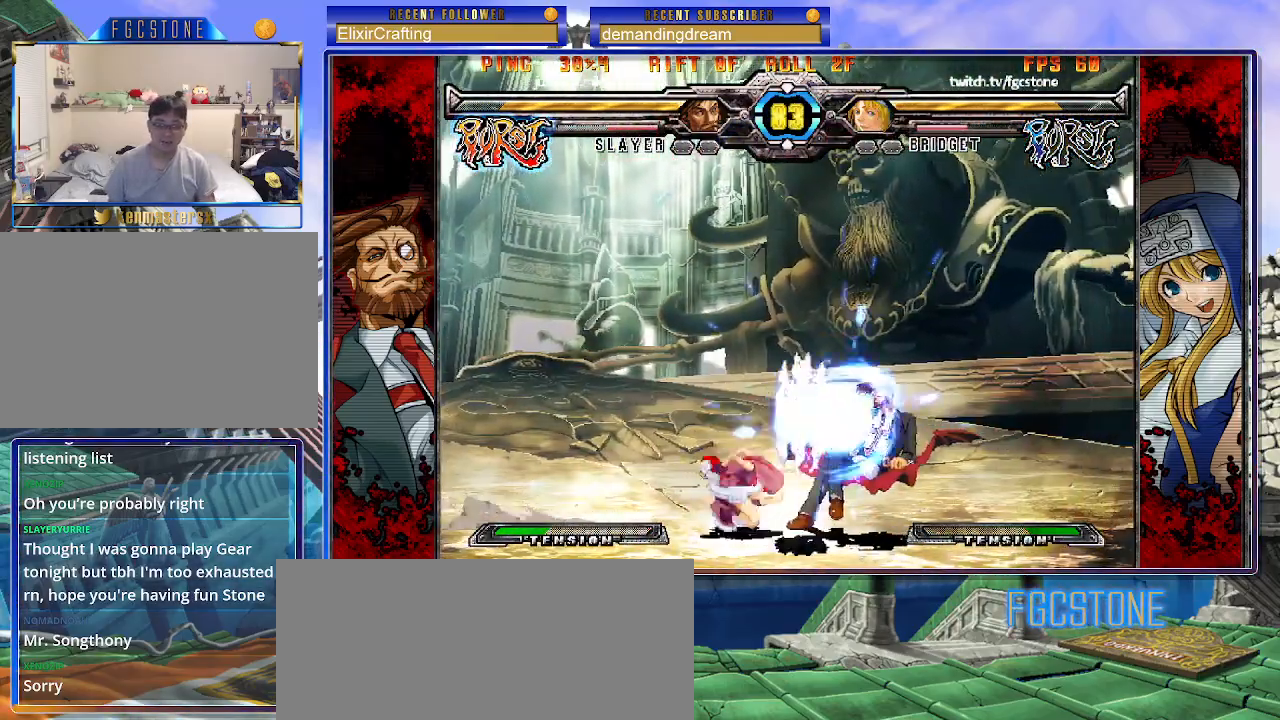
{"buttons": [], "left_stick": "up-left", "events": [[133, "S", "up"], [350, "left_stick", "up-left"]]}
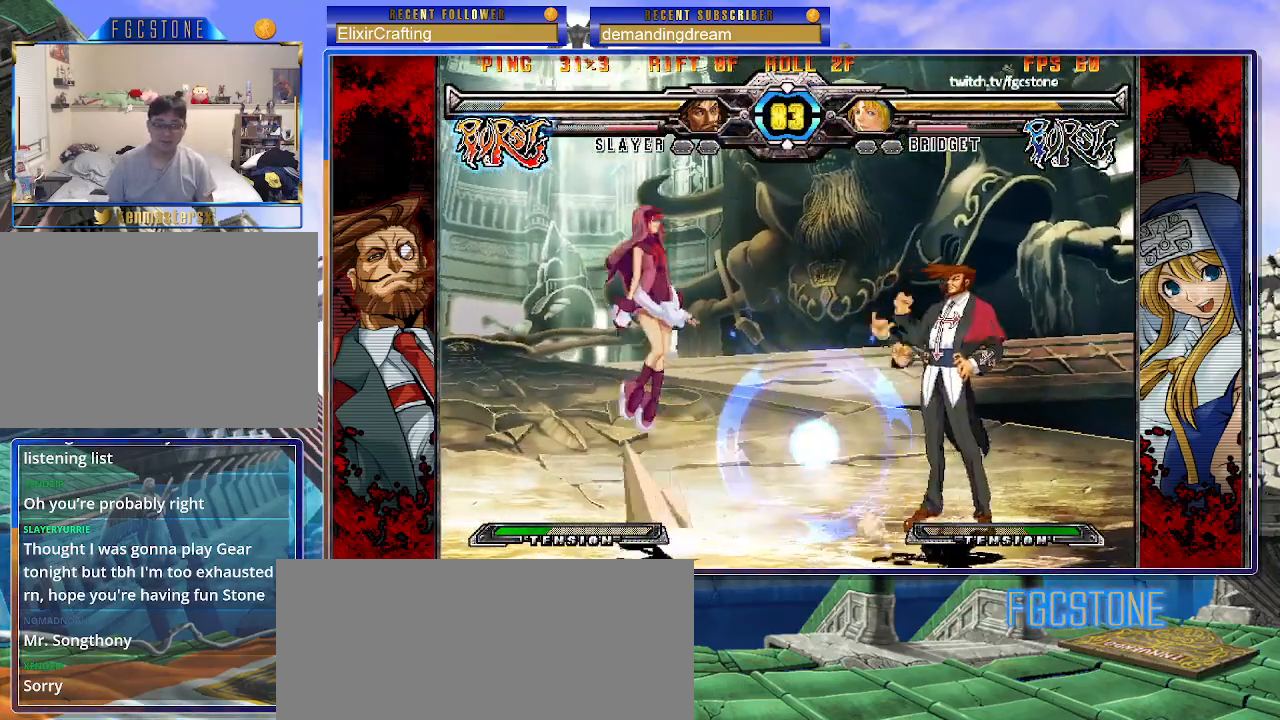
{"buttons": [], "left_stick": "center", "events": [[33, "left_stick", "center"], [150, "left_stick", "left"], [217, "left_stick", "center"], [300, "left_stick", "left"], [500, "left_stick", "center"]]}
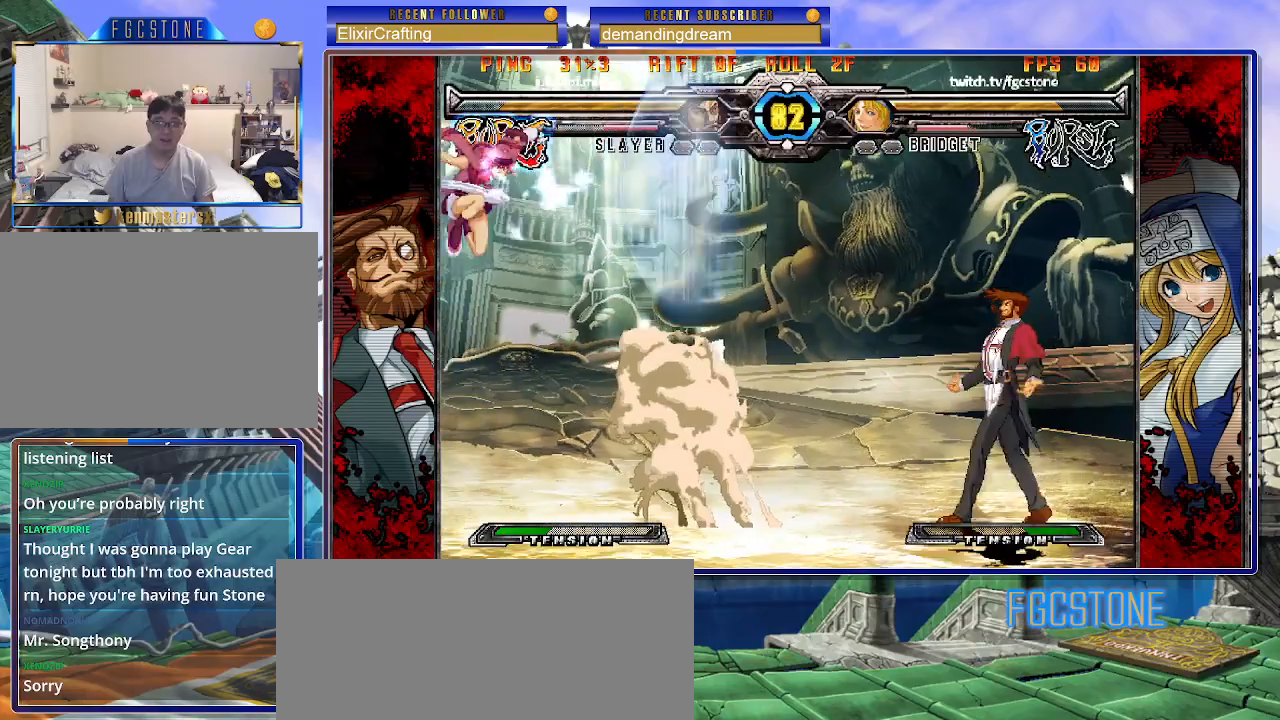
{"buttons": [], "left_stick": "right", "events": [[67, "S", "down"], [133, "S", "up"], [317, "left_stick", "right"], [383, "left_stick", "center"], [467, "left_stick", "right"]]}
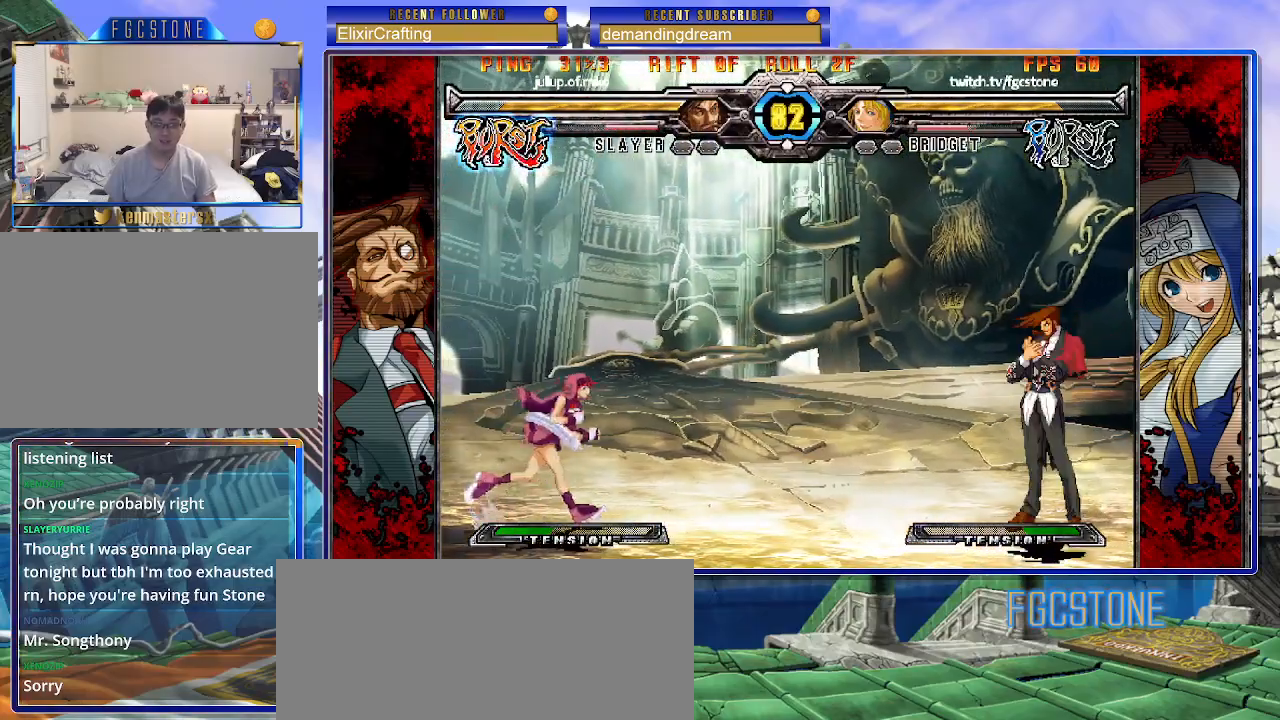
{"buttons": [], "left_stick": "center", "events": [[167, "S", "down"], [250, "S", "up"], [400, "left_stick", "center"]]}
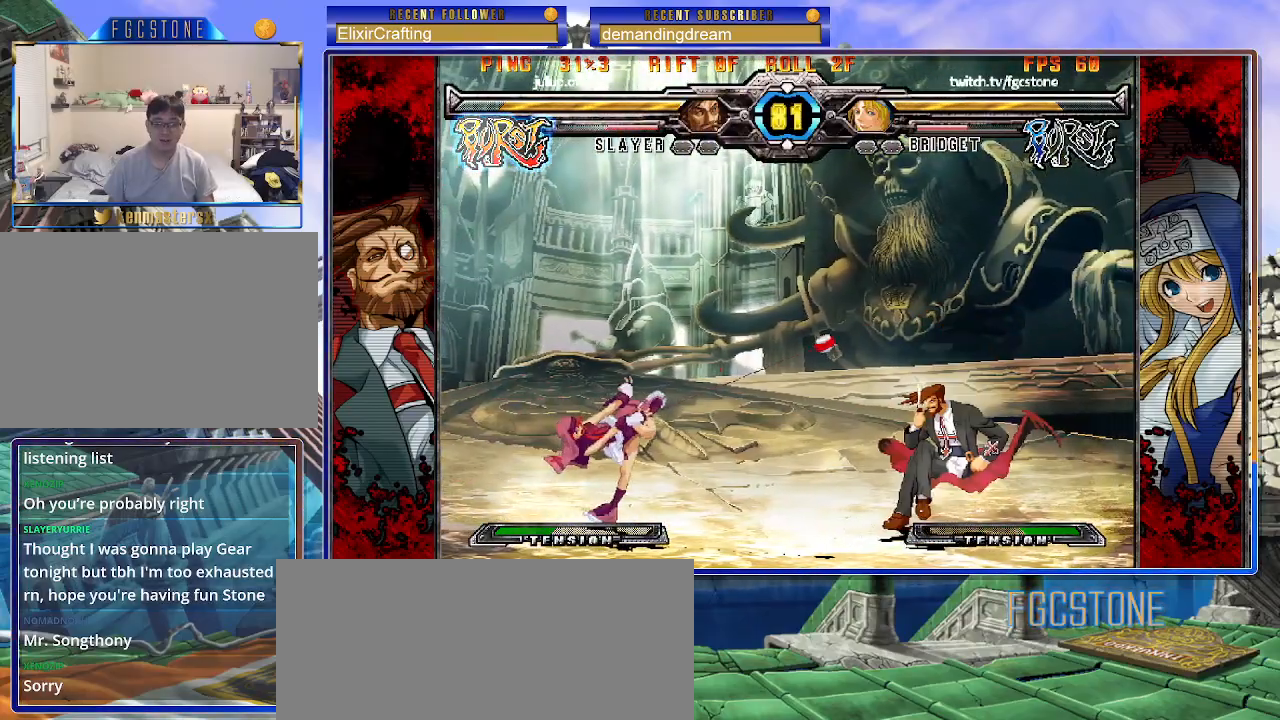
{"buttons": [], "left_stick": "up-left", "events": [[117, "left_stick", "up-left"]]}
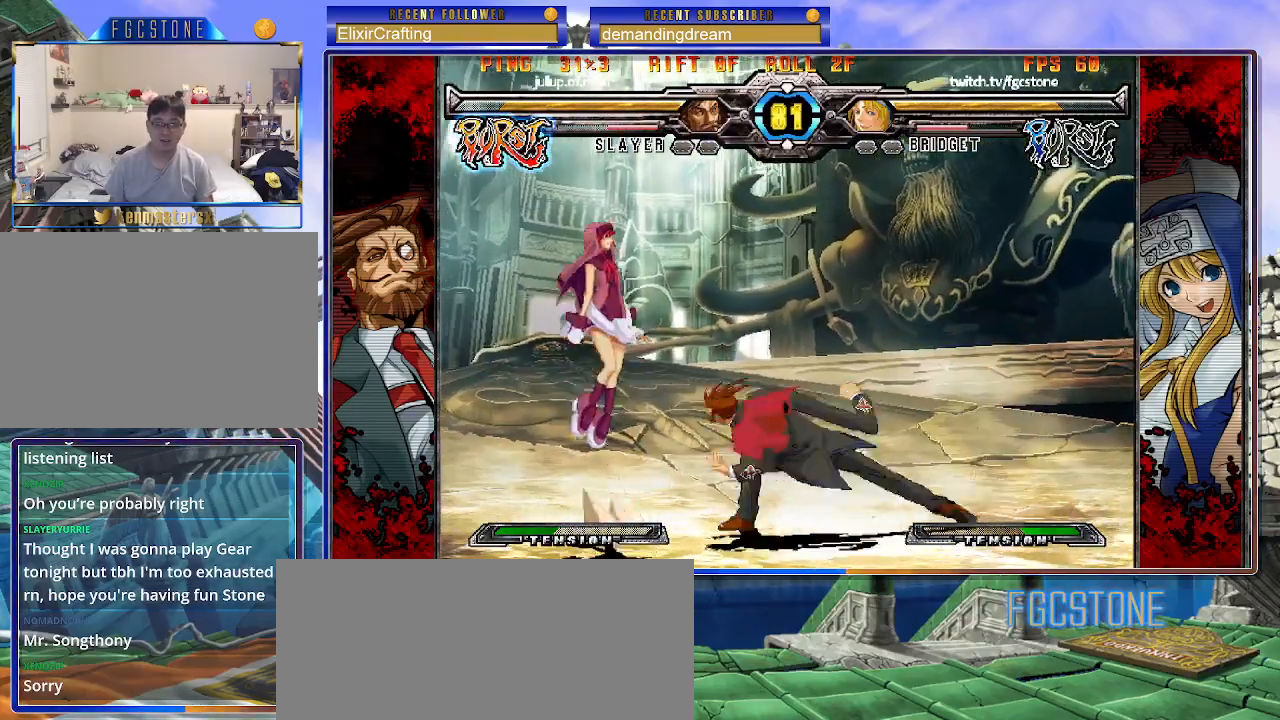
{"buttons": [], "left_stick": "right", "events": [[50, "left_stick", "center"], [483, "left_stick", "right"]]}
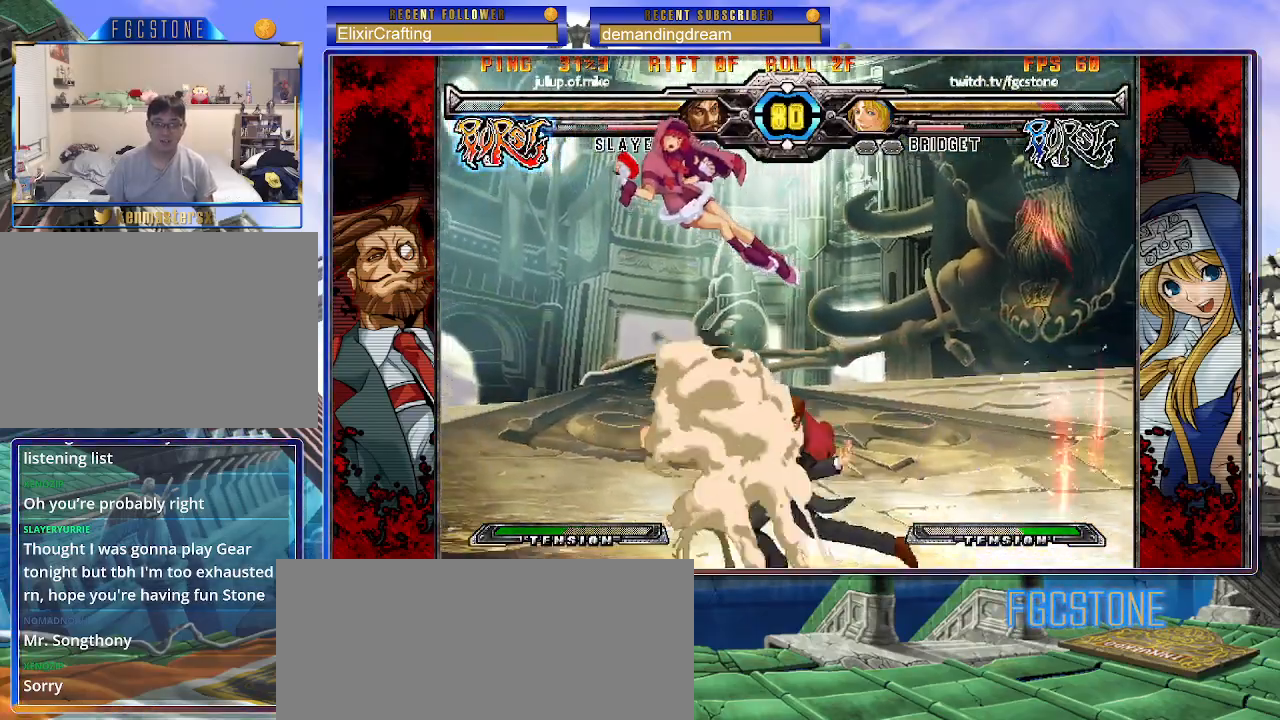
{"buttons": [], "left_stick": "right", "events": [[283, "K", "down"], [383, "K", "up"]]}
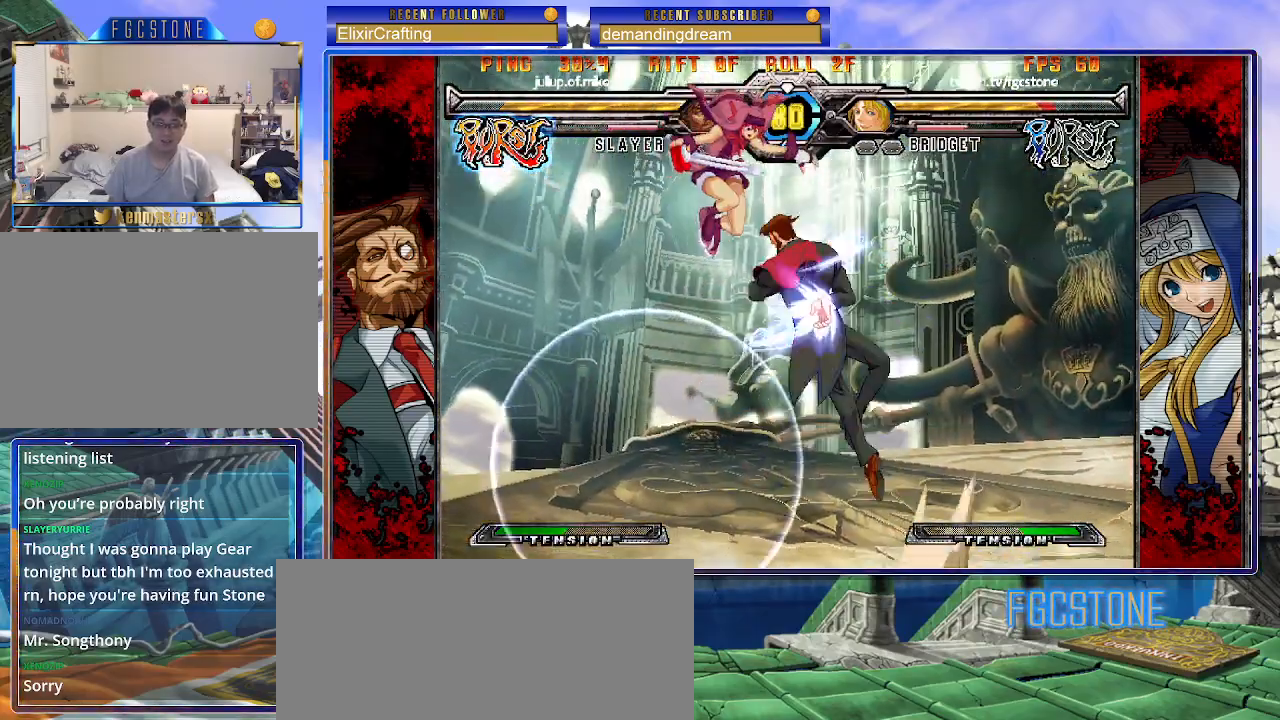
{"buttons": [], "left_stick": "center", "events": [[150, "left_stick", "up"], [433, "left_stick", "center"]]}
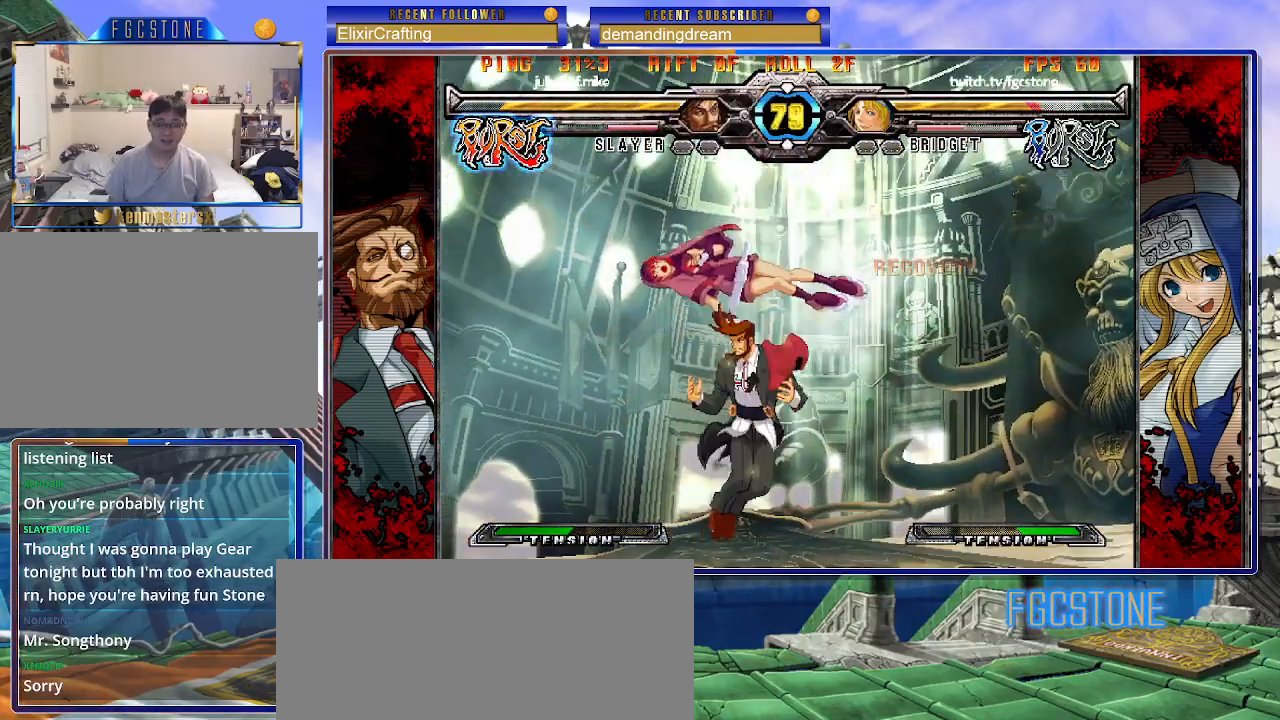
{"buttons": [], "left_stick": "center", "events": [[350, "K", "down"], [433, "K", "up"]]}
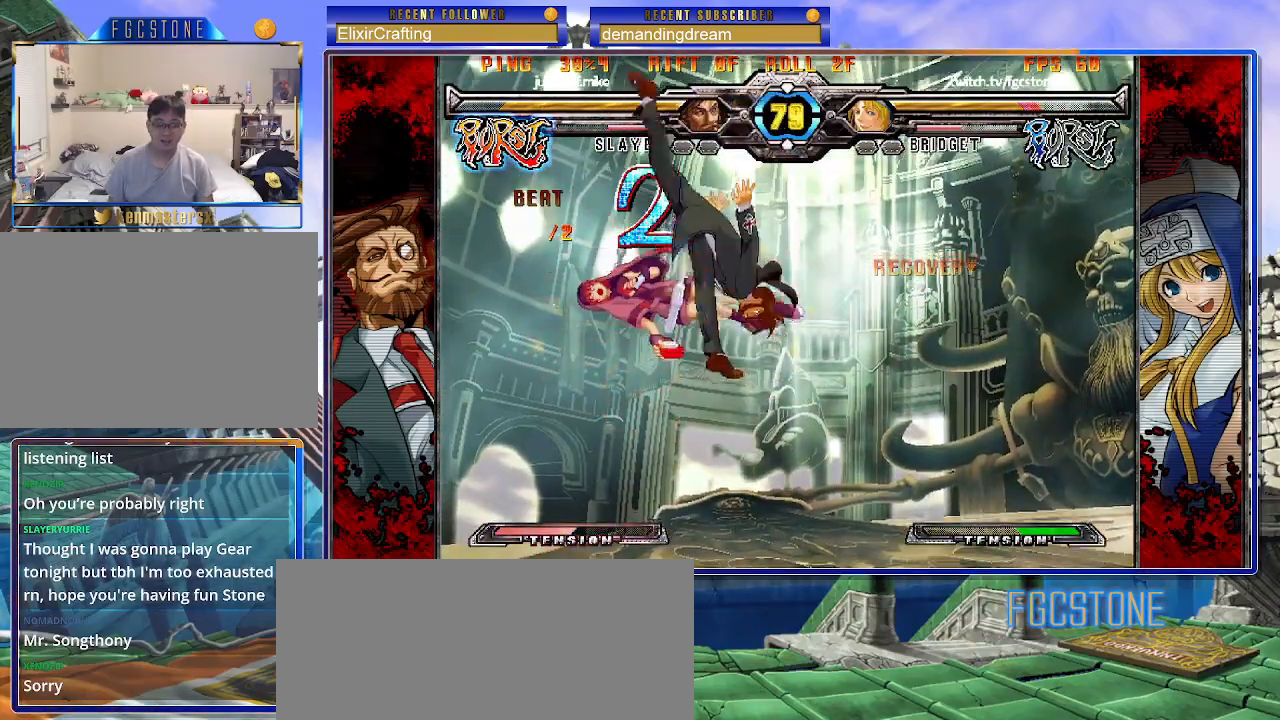
{"buttons": [], "left_stick": "center", "events": []}
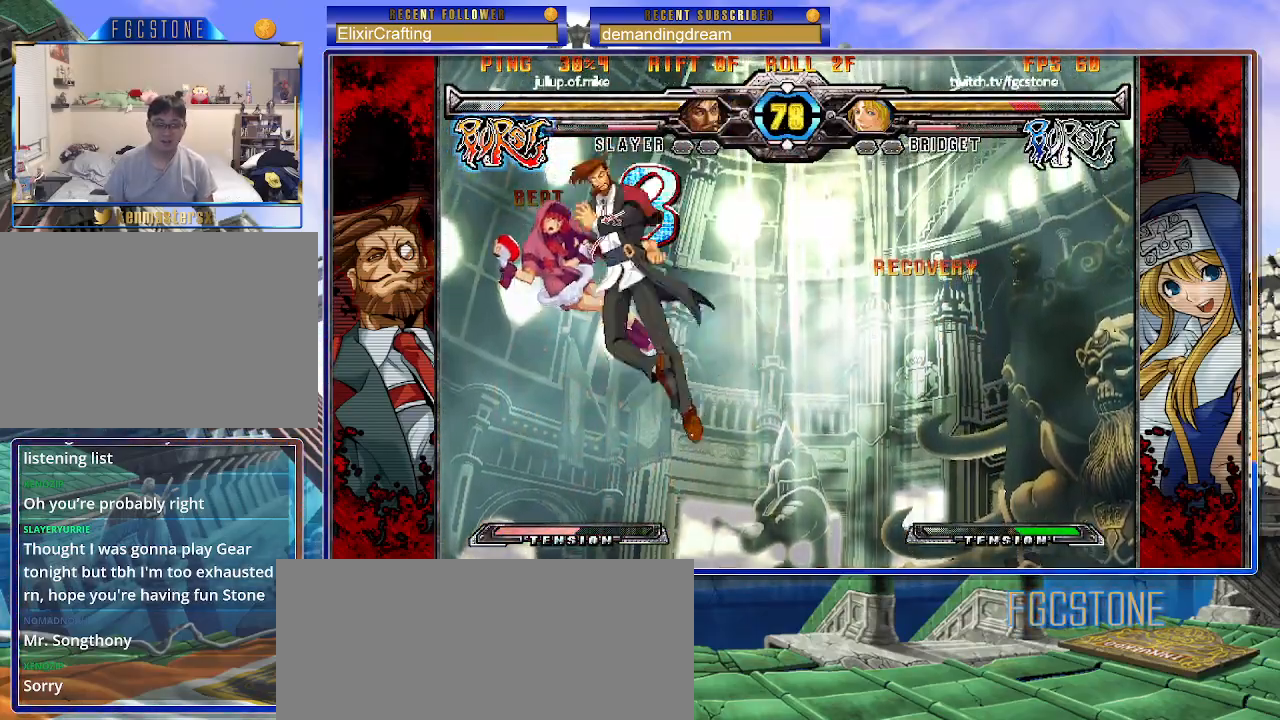
{"buttons": ["P"], "left_stick": "center", "events": [[183, "P", "down"], [233, "P", "up"], [317, "P", "down"], [400, "P", "up"], [483, "P", "down"]]}
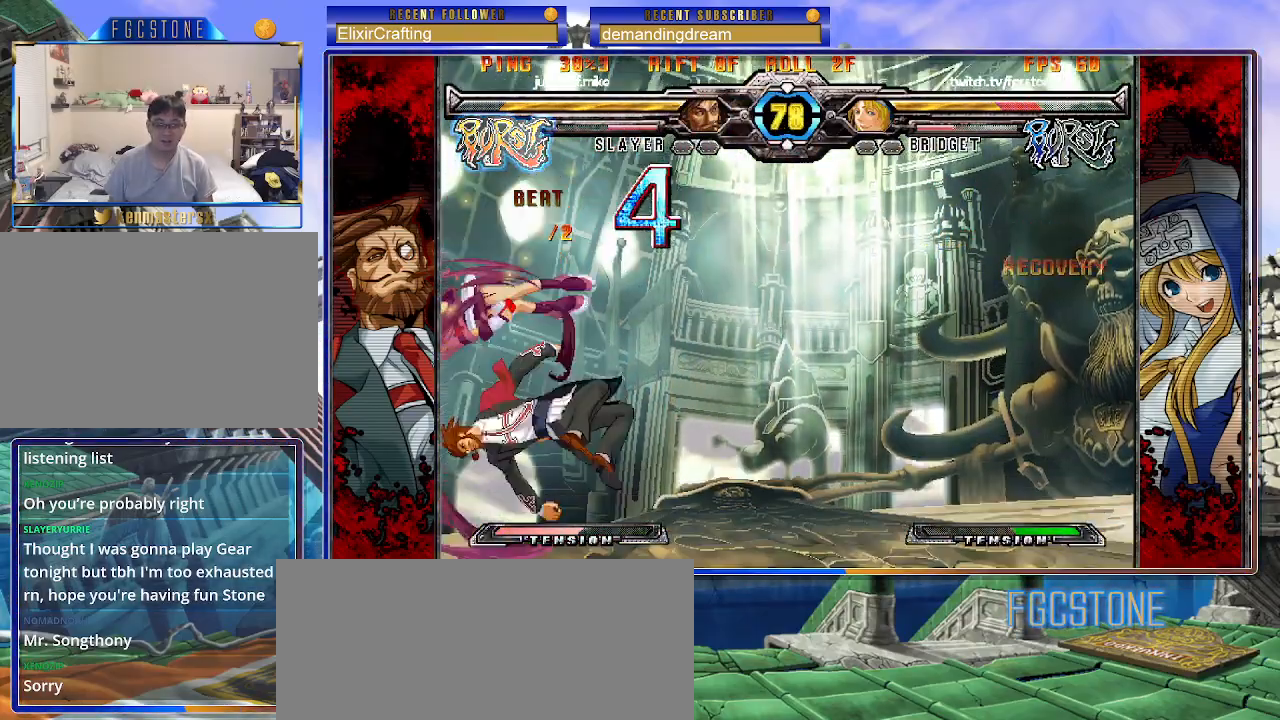
{"buttons": ["P"], "left_stick": "right", "events": [[67, "P", "up"], [150, "P", "down"], [233, "P", "up"], [300, "P", "down"], [317, "left_stick", "right"], [400, "P", "up"], [467, "P", "down"]]}
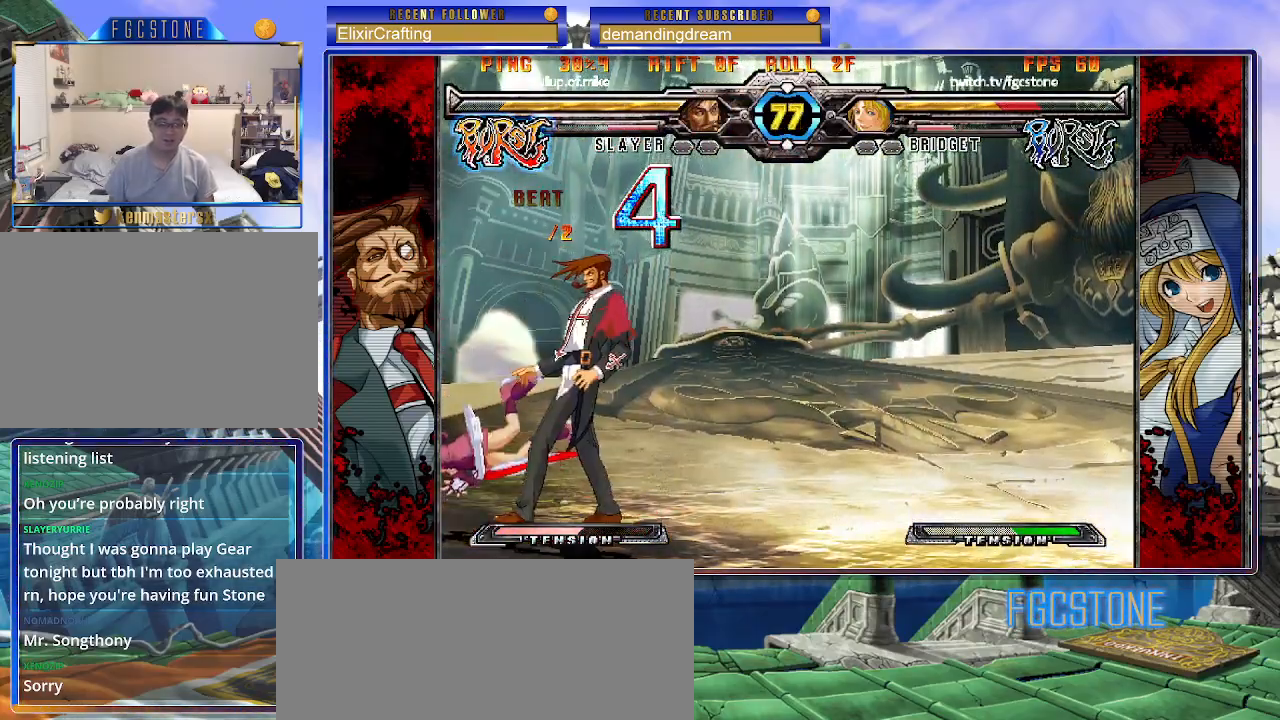
{"buttons": [], "left_stick": "left", "events": [[50, "P", "up"], [100, "P", "down"], [217, "P", "up"], [283, "P", "down"], [283, "left_stick", "center"], [383, "P", "up"], [500, "left_stick", "left"]]}
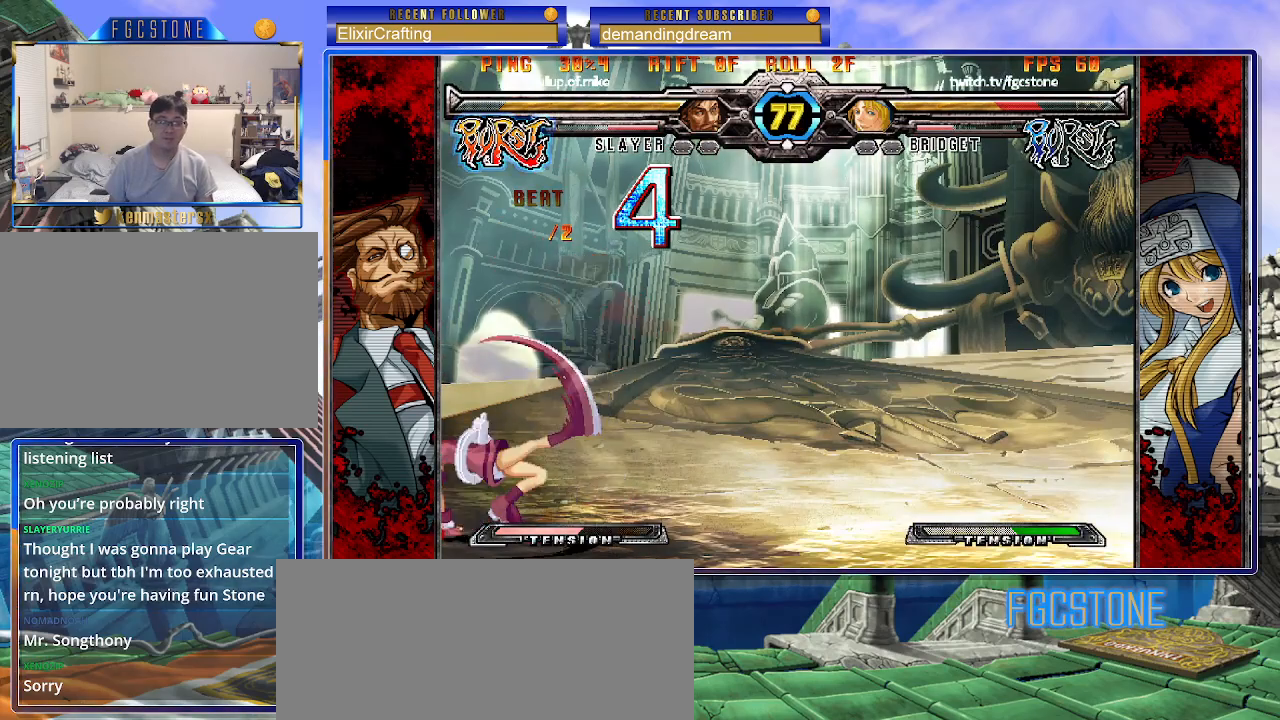
{"buttons": [], "left_stick": "left", "events": [[300, "S", "down"], [450, "S", "up"]]}
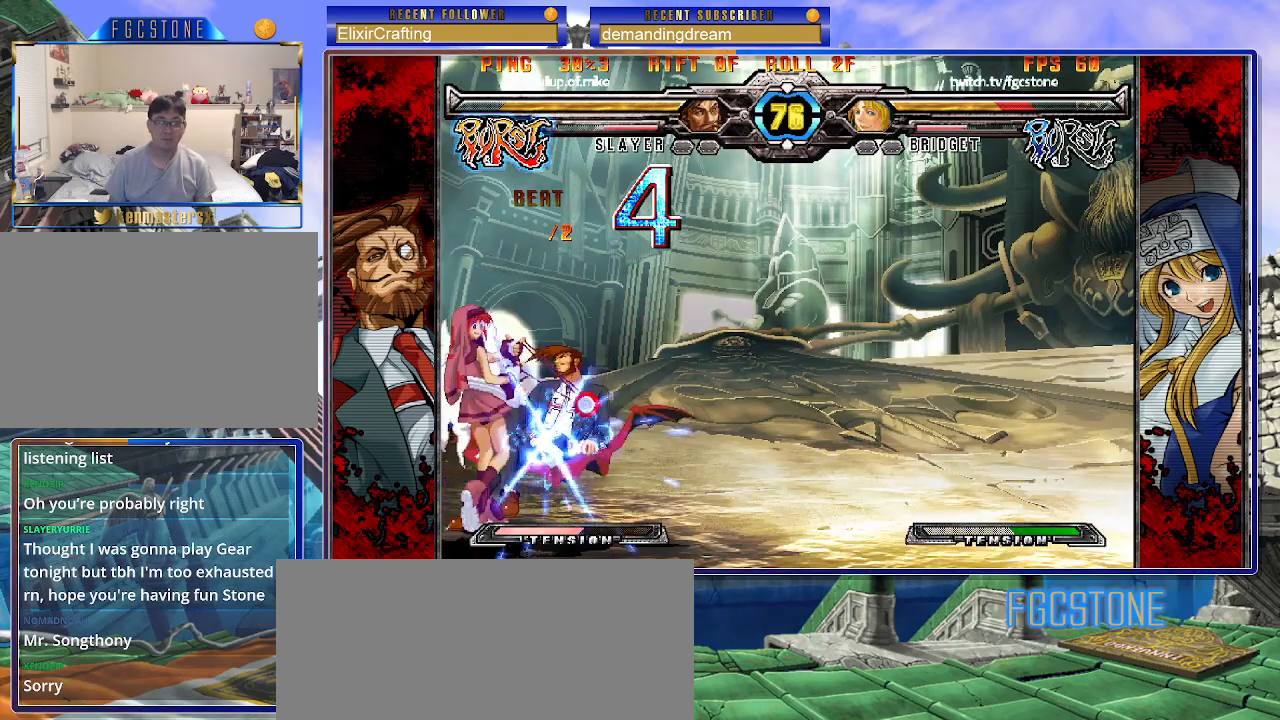
{"buttons": [], "left_stick": "left", "events": []}
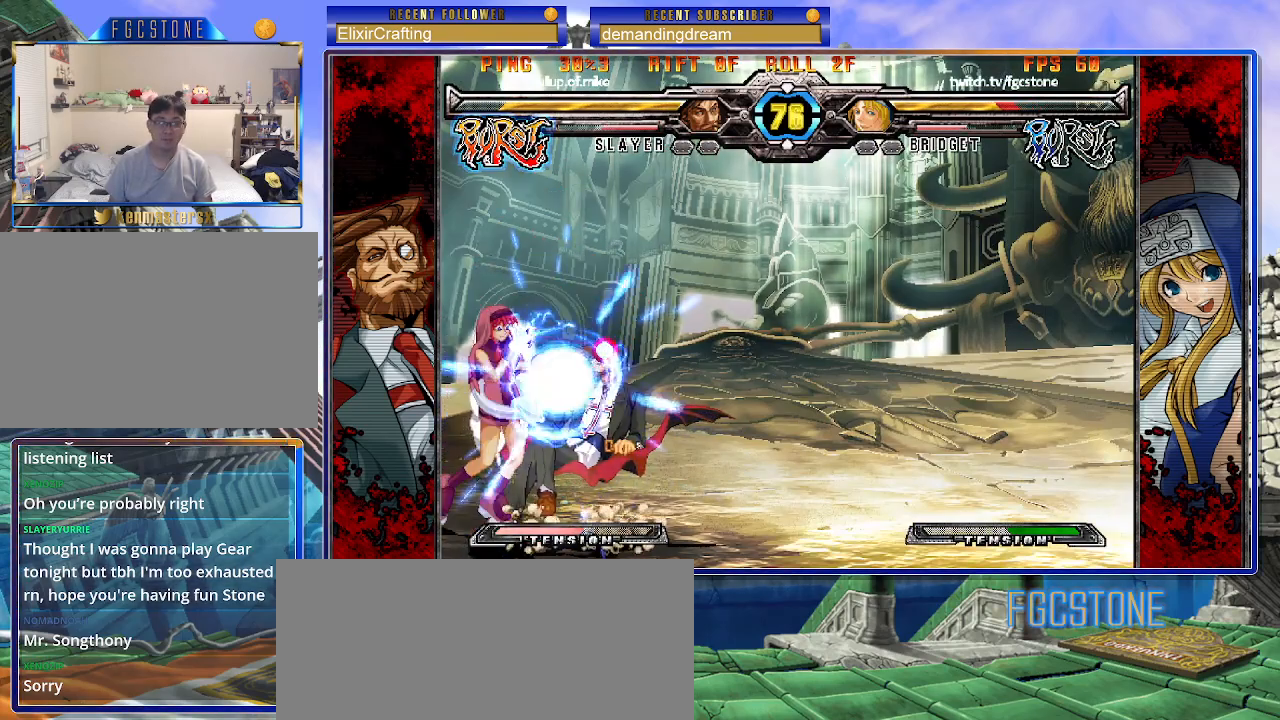
{"buttons": ["HS"], "left_stick": "left", "events": [[33, "S", "down"], [150, "S", "up"], [483, "HS", "down"]]}
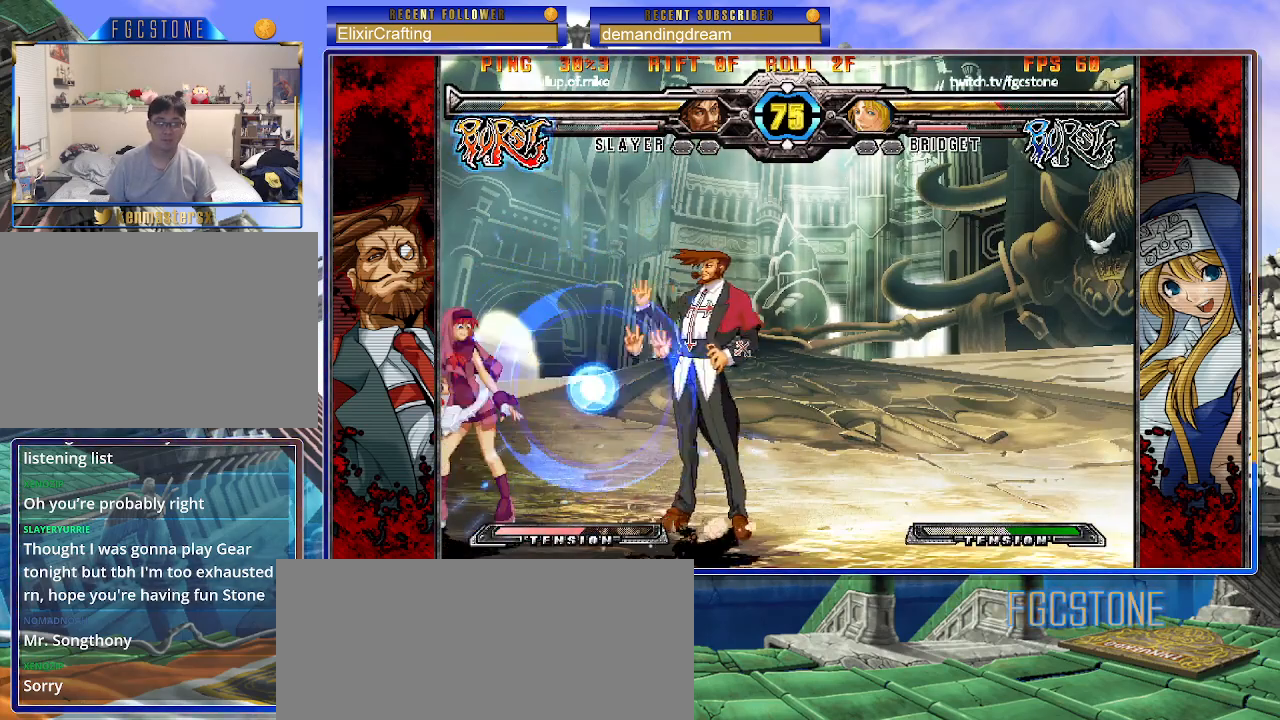
{"buttons": [], "left_stick": "down-left", "events": [[83, "HS", "up"], [233, "left_stick", "center"], [283, "left_stick", "right"], [417, "left_stick", "center"], [483, "left_stick", "down-left"]]}
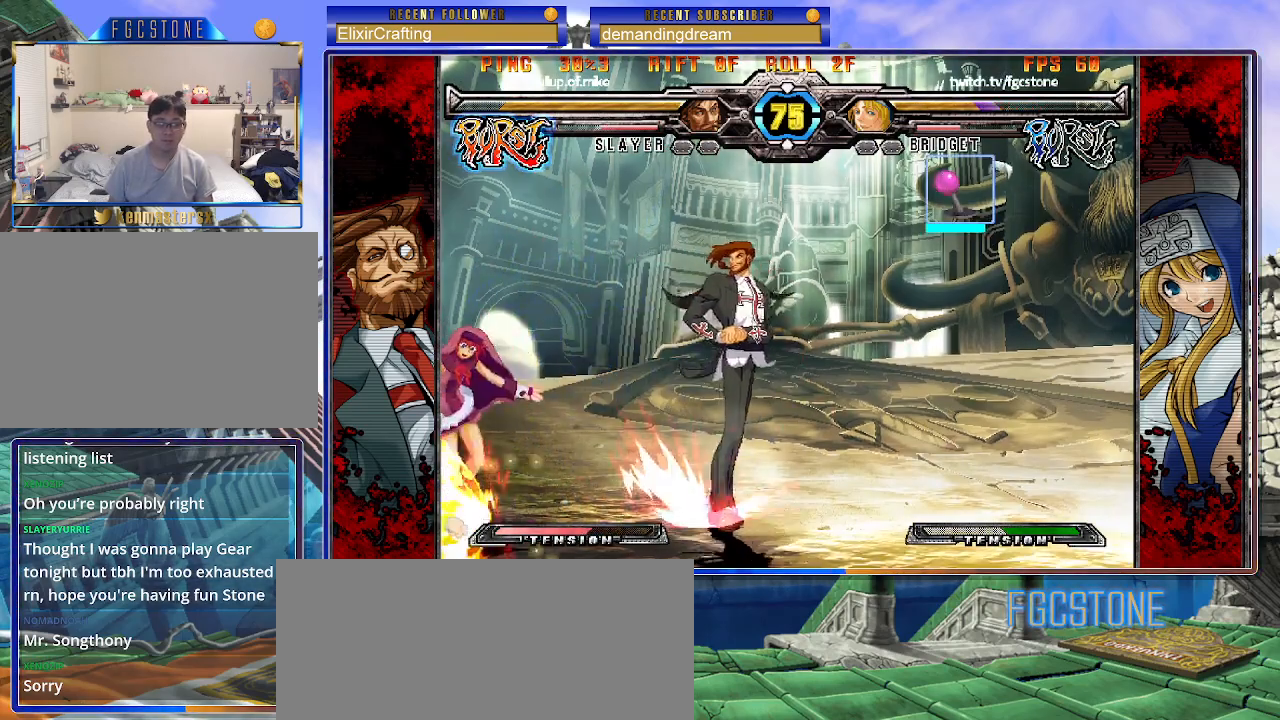
{"buttons": [], "left_stick": "down-left", "events": []}
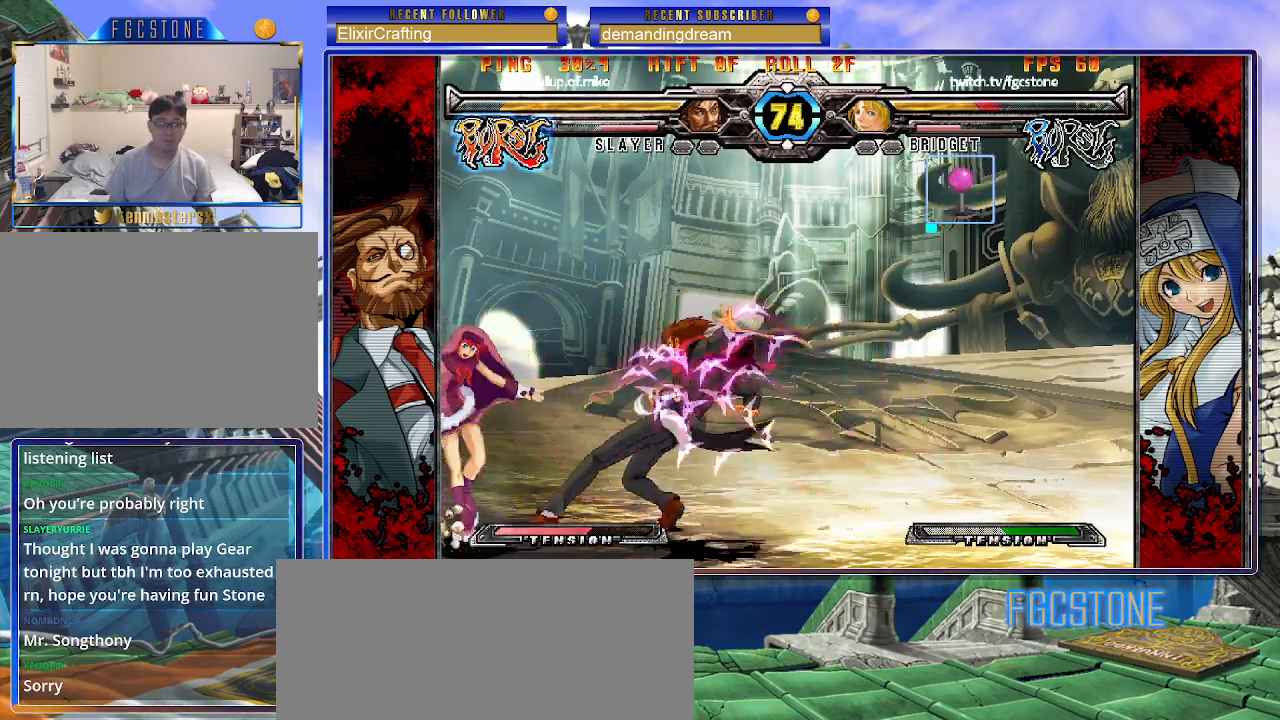
{"buttons": ["S"], "left_stick": "down-left", "events": [[433, "K", "down"], [450, "S", "down"], [500, "K", "up"]]}
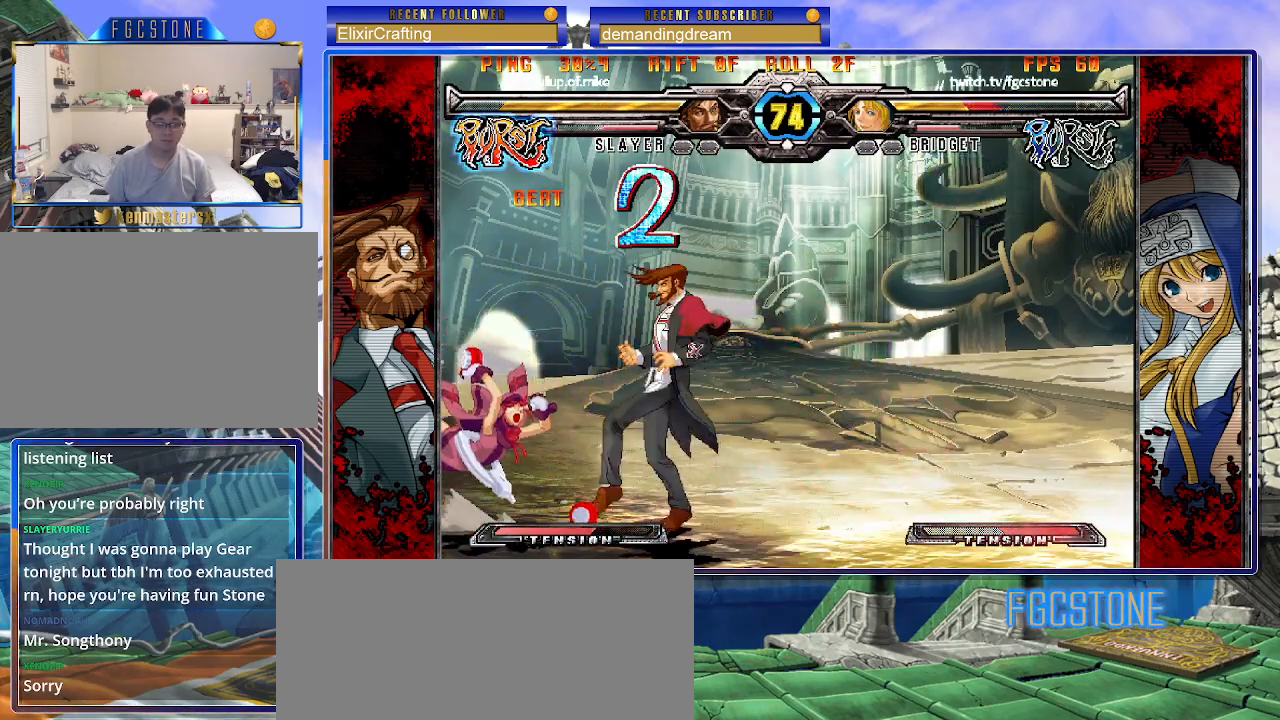
{"buttons": [], "left_stick": "down-left", "events": [[67, "S", "up"], [83, "K", "down"], [133, "S", "down"], [167, "K", "up"], [233, "K", "down"], [267, "S", "up"], [383, "K", "up"]]}
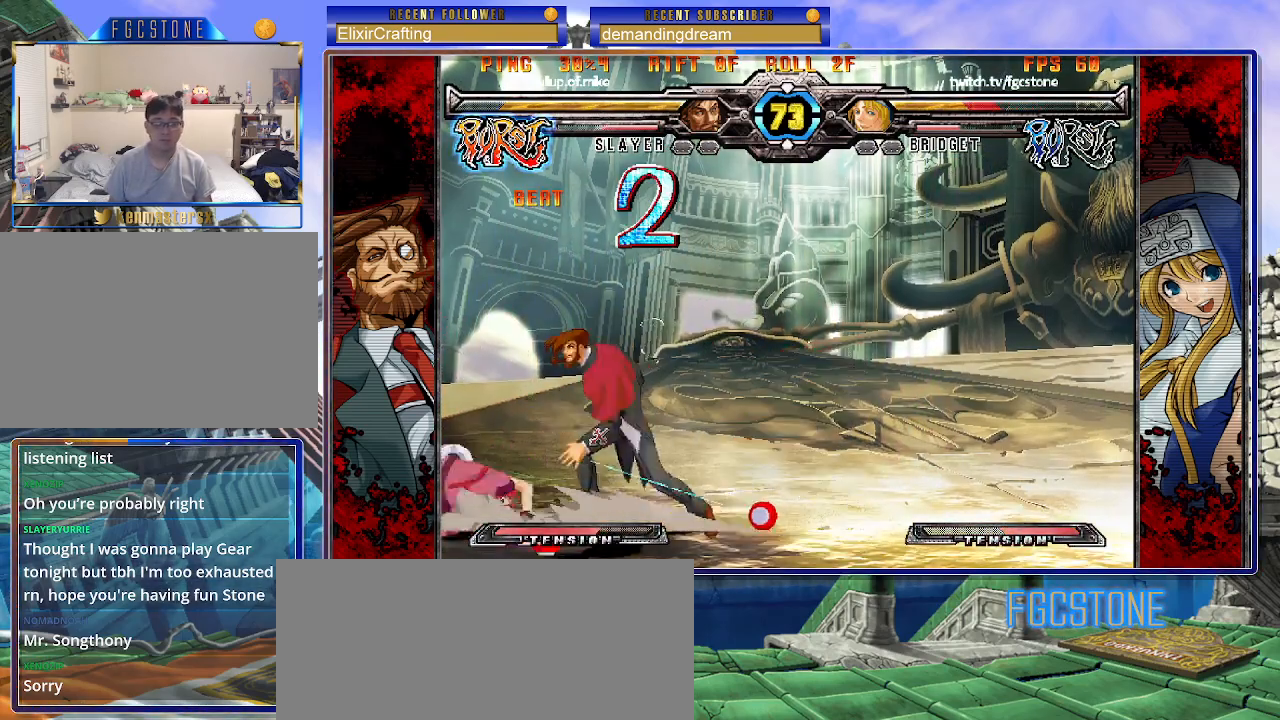
{"buttons": [], "left_stick": "left", "events": [[167, "left_stick", "left"]]}
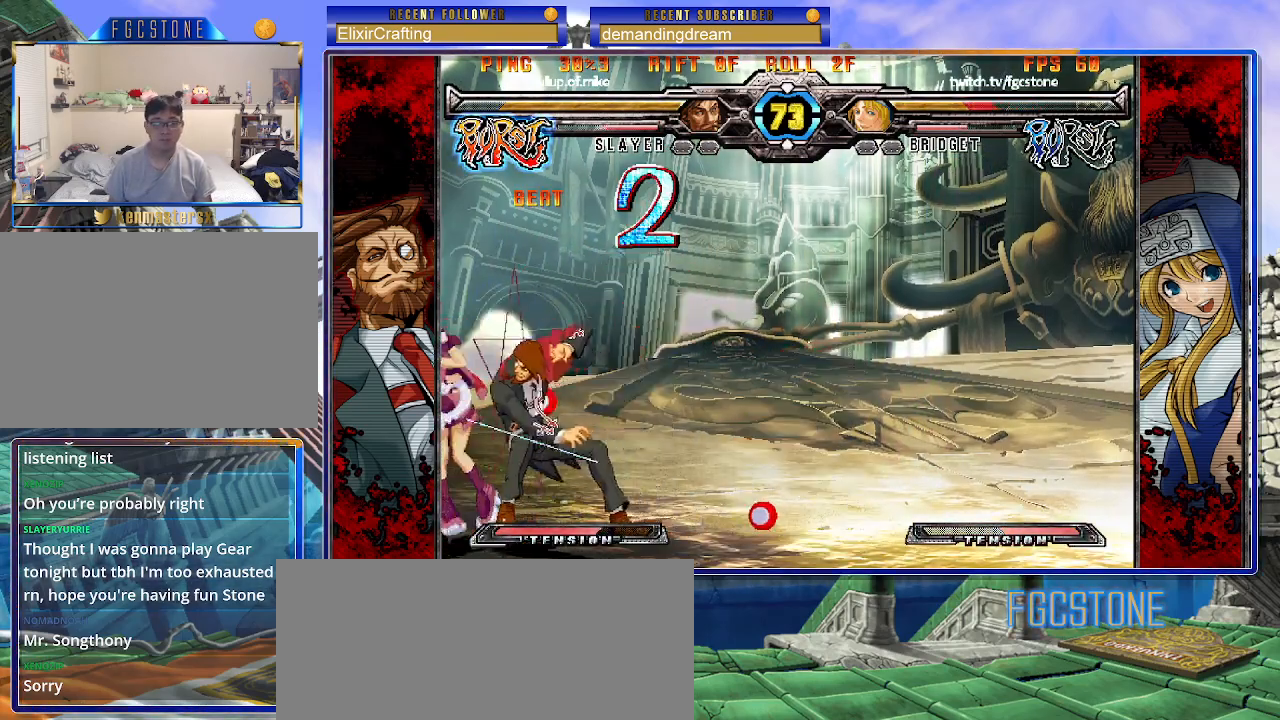
{"buttons": [], "left_stick": "down-left", "events": [[367, "left_stick", "down-left"]]}
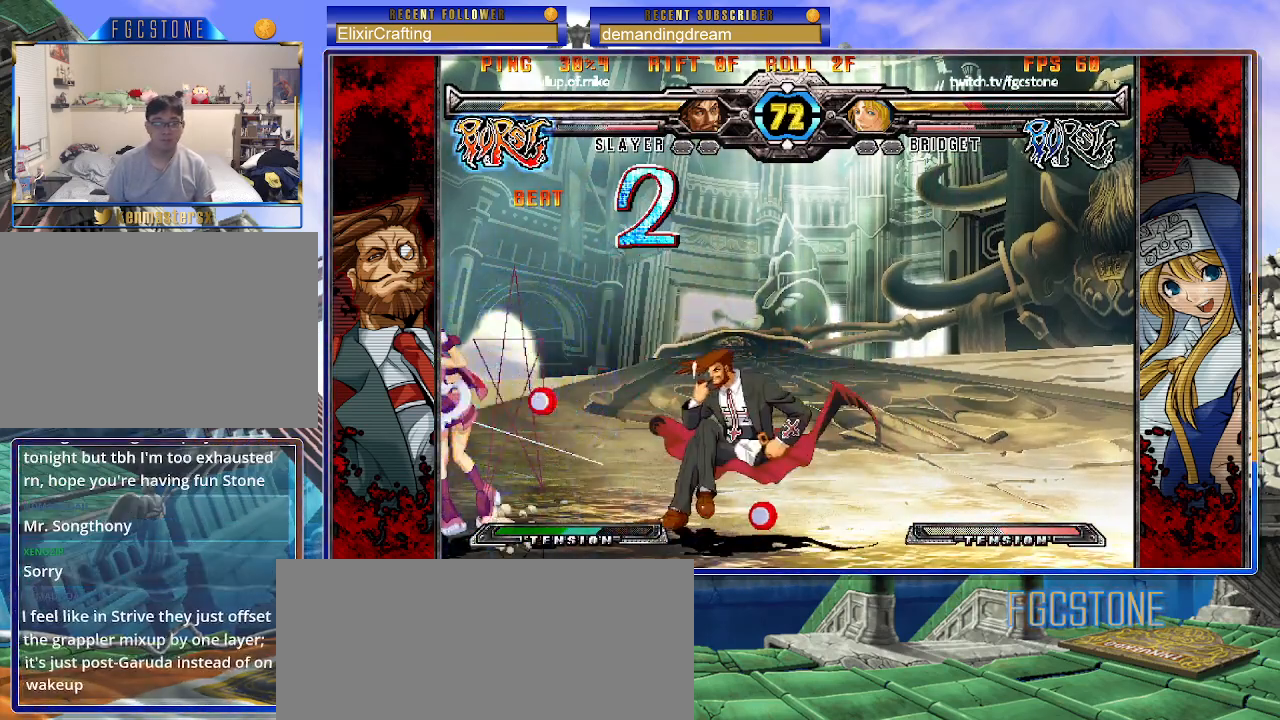
{"buttons": [], "left_stick": "down-left", "events": []}
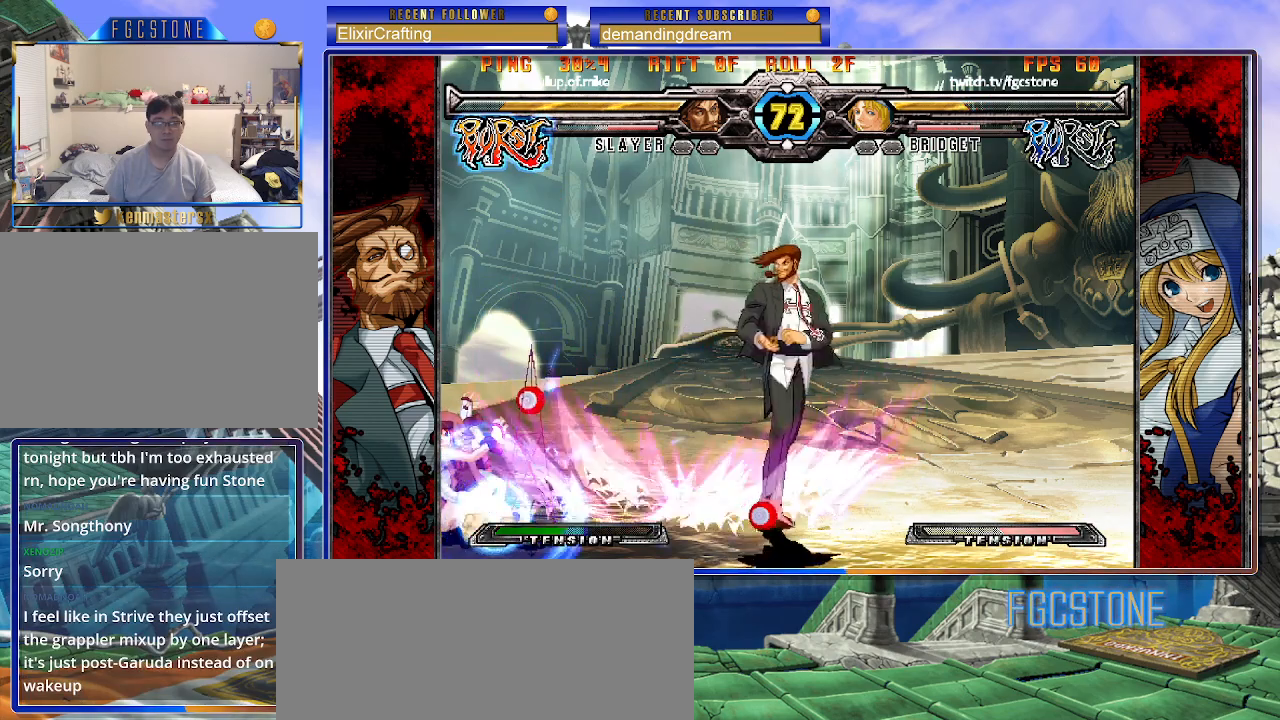
{"buttons": [], "left_stick": "down-left", "events": [[133, "D", "down"], [267, "D", "up"]]}
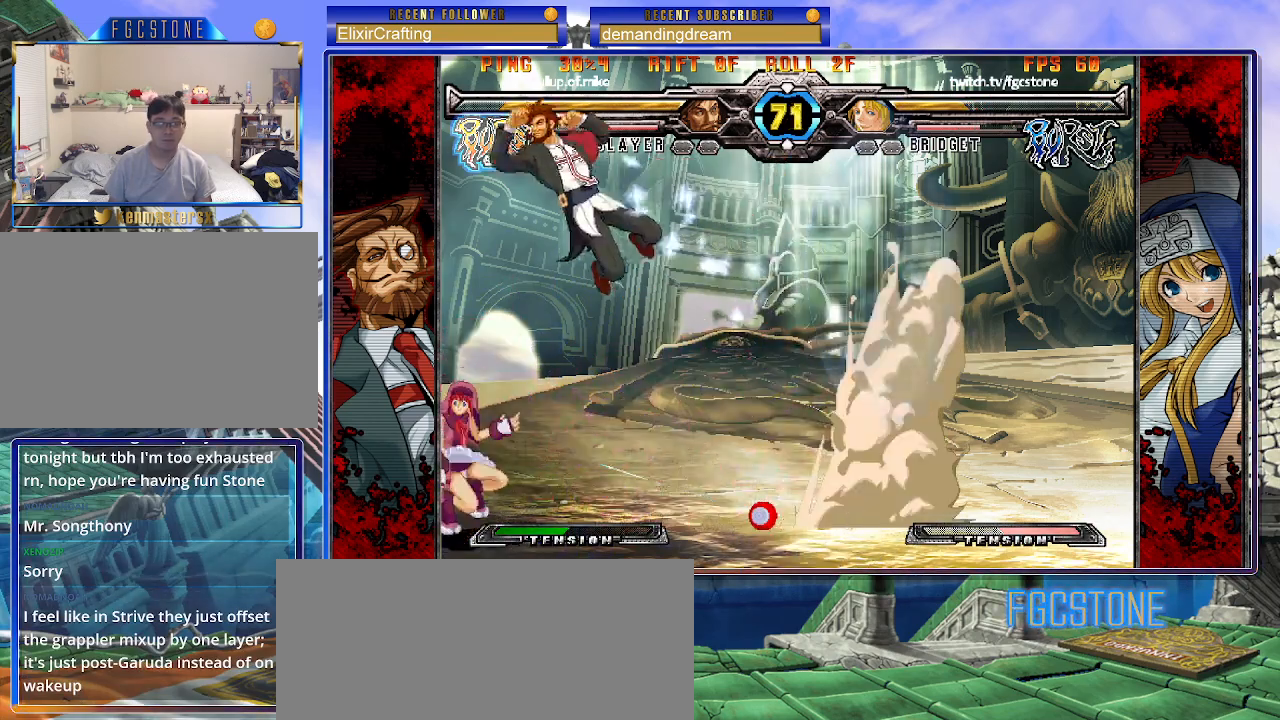
{"buttons": [], "left_stick": "left", "events": [[50, "left_stick", "left"], [300, "HS", "down"], [433, "HS", "up"]]}
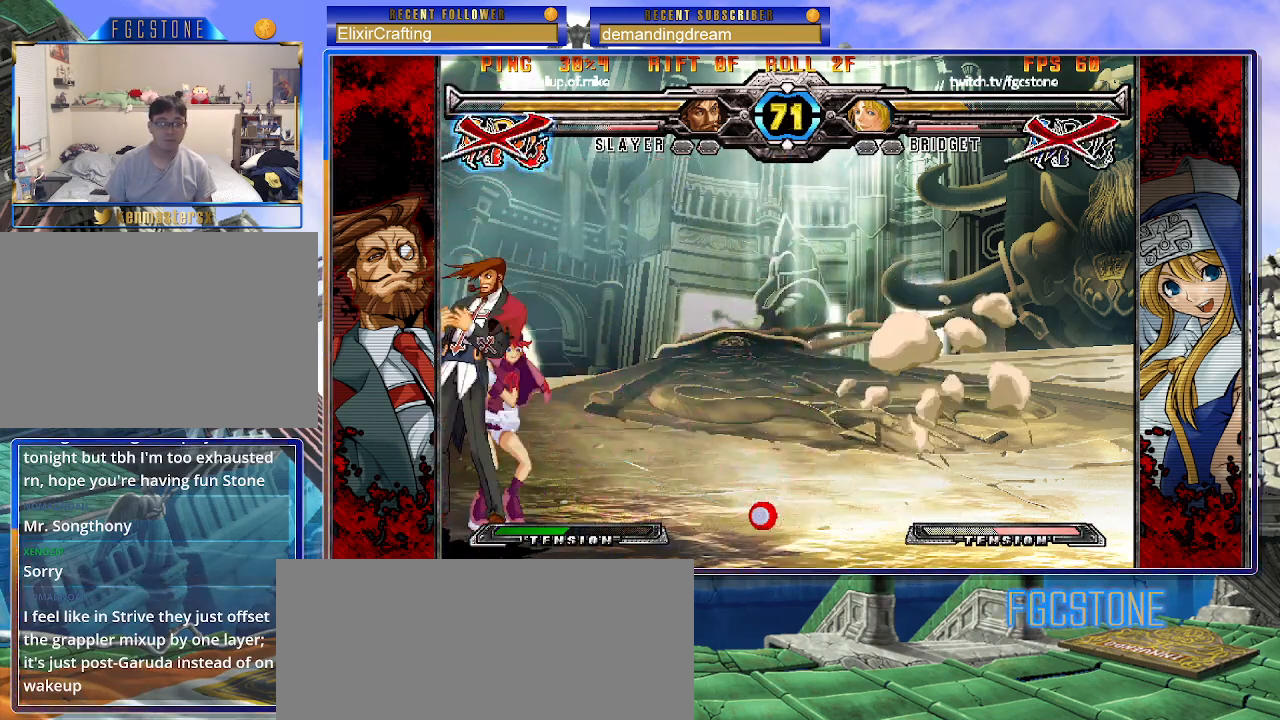
{"buttons": [], "left_stick": "center", "events": [[300, "left_stick", "center"]]}
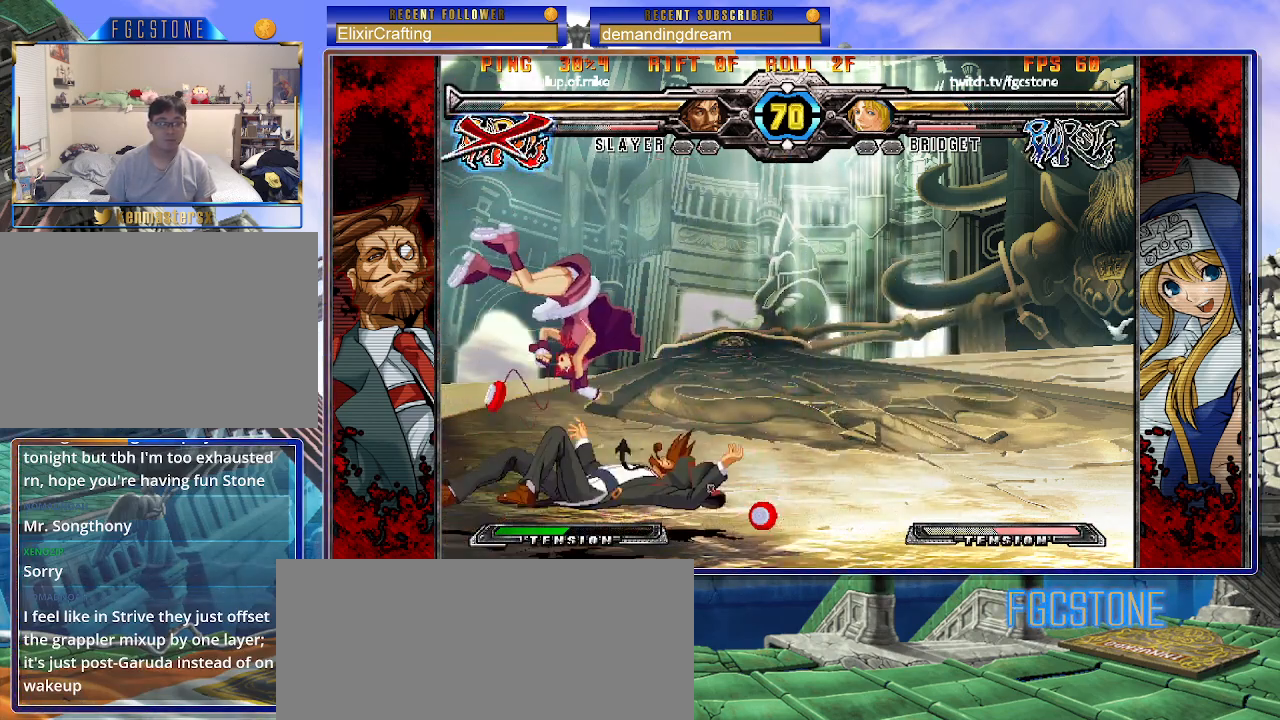
{"buttons": [], "left_stick": "center", "events": []}